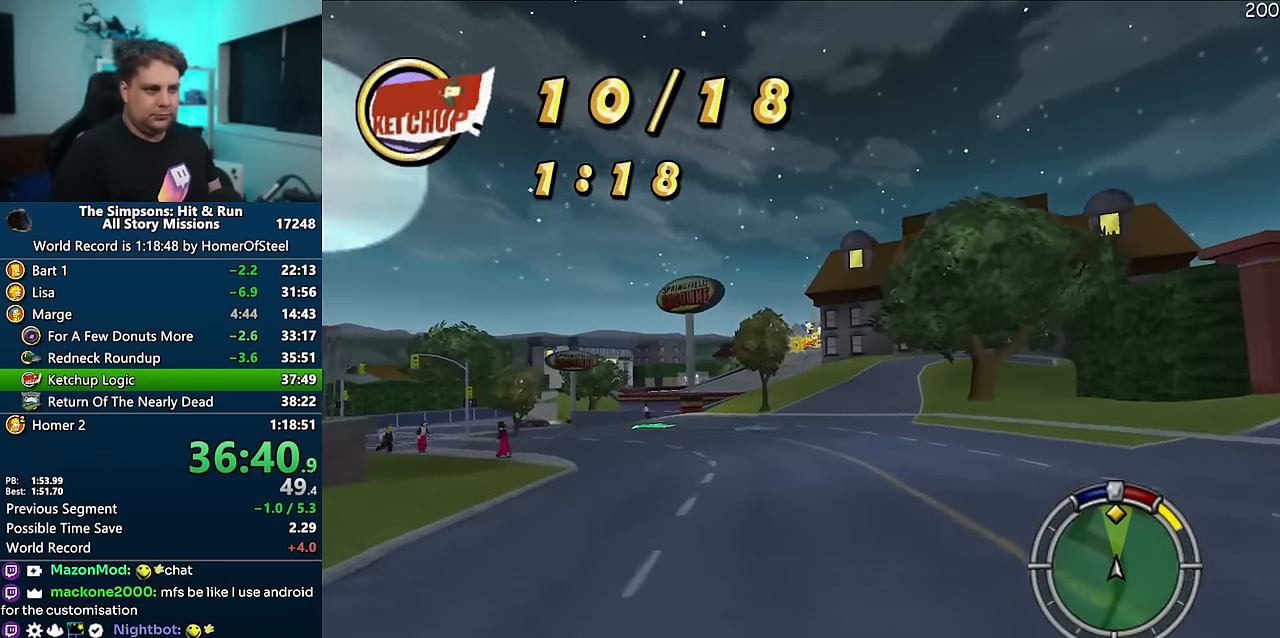
Gameplay with a controller (Xbox layout); each line is a JSON object with the inputs held at the frame after it (dt_ms = milliseconds from this image to that frame). "events" lists button and stick changes between this image and that frame as [ms after this image, input, new state], when the widget could be followed in between. Not read: B DPAD_LEFT L3 R3.
{"dt_ms": 500, "buttons": ["A"], "left_stick": "center", "right_stick": "center", "events": [[183, "left_stick", "left"], [283, "left_stick", "center"], [383, "right_stick", "down"], [450, "right_stick", "center"]]}
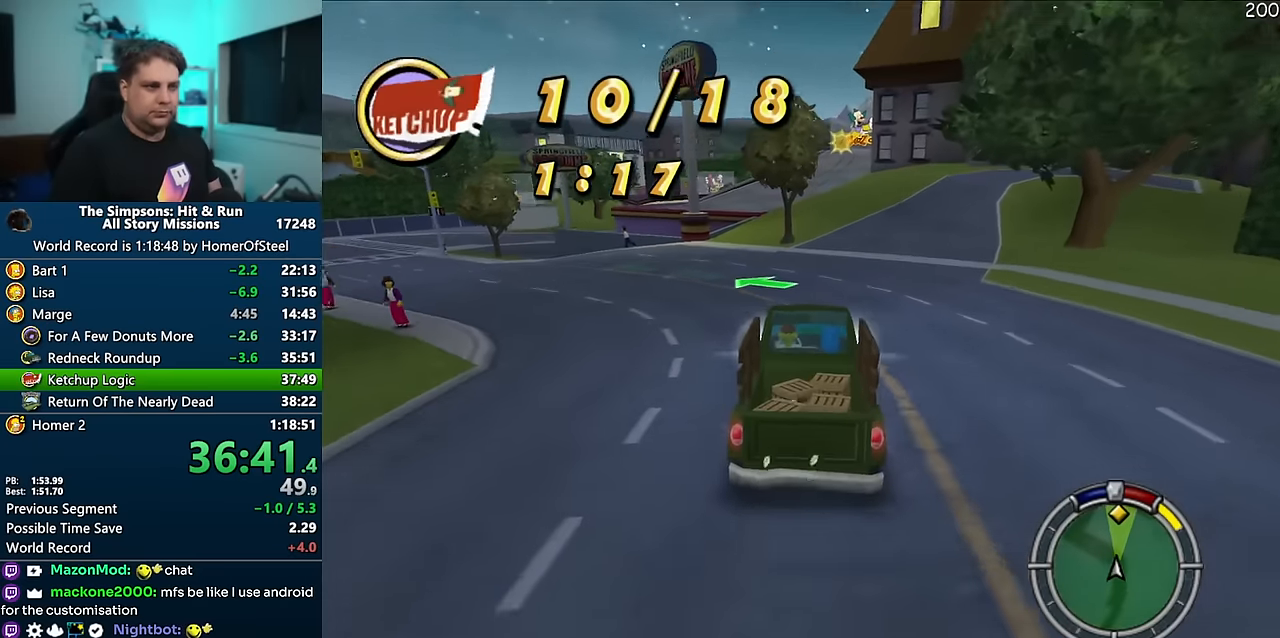
{"dt_ms": 500, "buttons": ["A"], "left_stick": "center", "right_stick": "center", "events": [[200, "left_stick", "down-left"], [300, "left_stick", "center"]]}
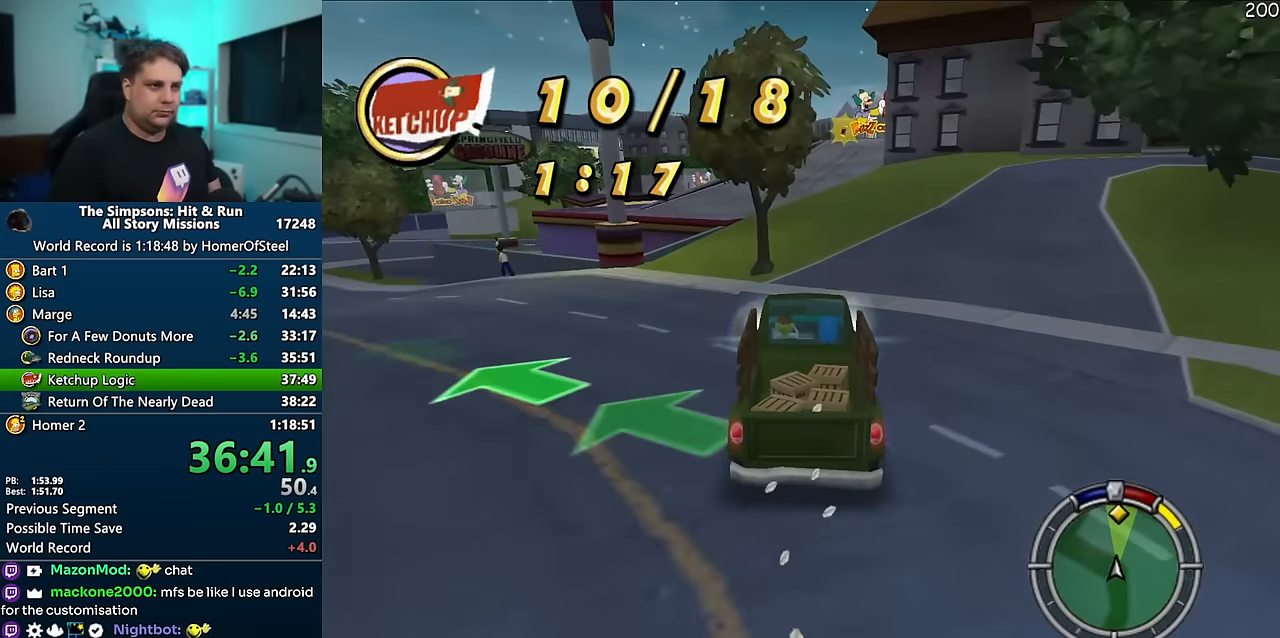
{"dt_ms": 500, "buttons": ["A"], "left_stick": "right", "right_stick": "center", "events": [[200, "left_stick", "right"], [350, "left_stick", "center"], [466, "left_stick", "right"]]}
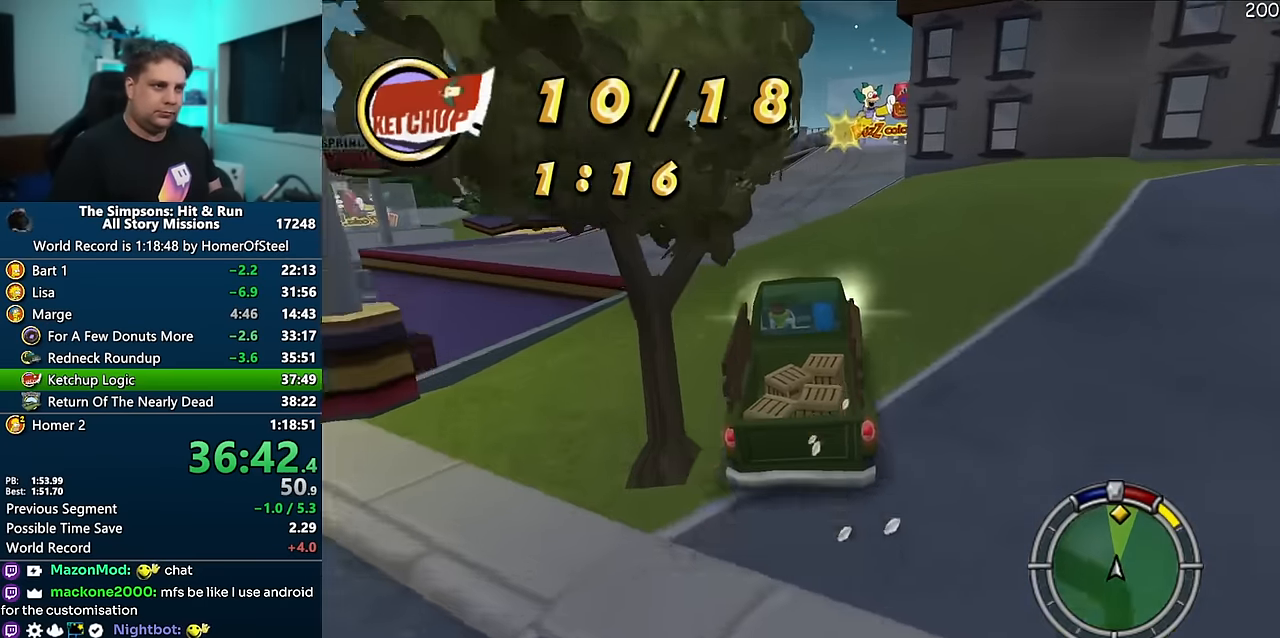
{"dt_ms": 500, "buttons": ["A"], "left_stick": "right", "right_stick": "center", "events": [[116, "left_stick", "center"], [450, "left_stick", "right"]]}
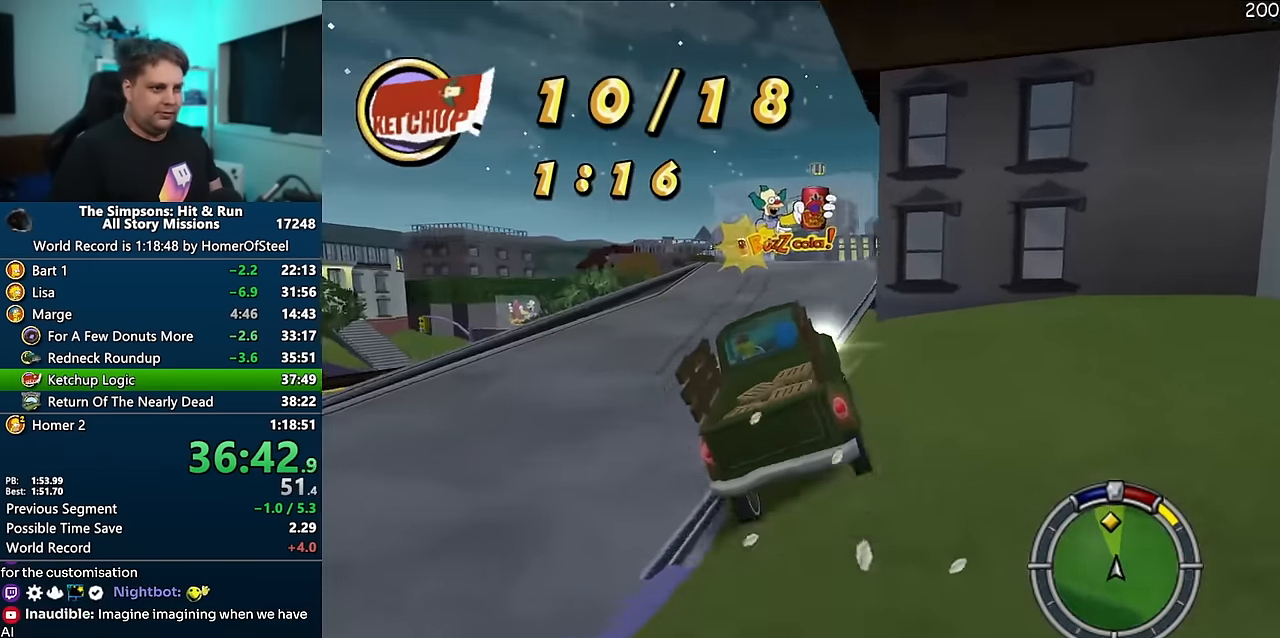
{"dt_ms": 500, "buttons": ["A"], "left_stick": "right", "right_stick": "center", "events": []}
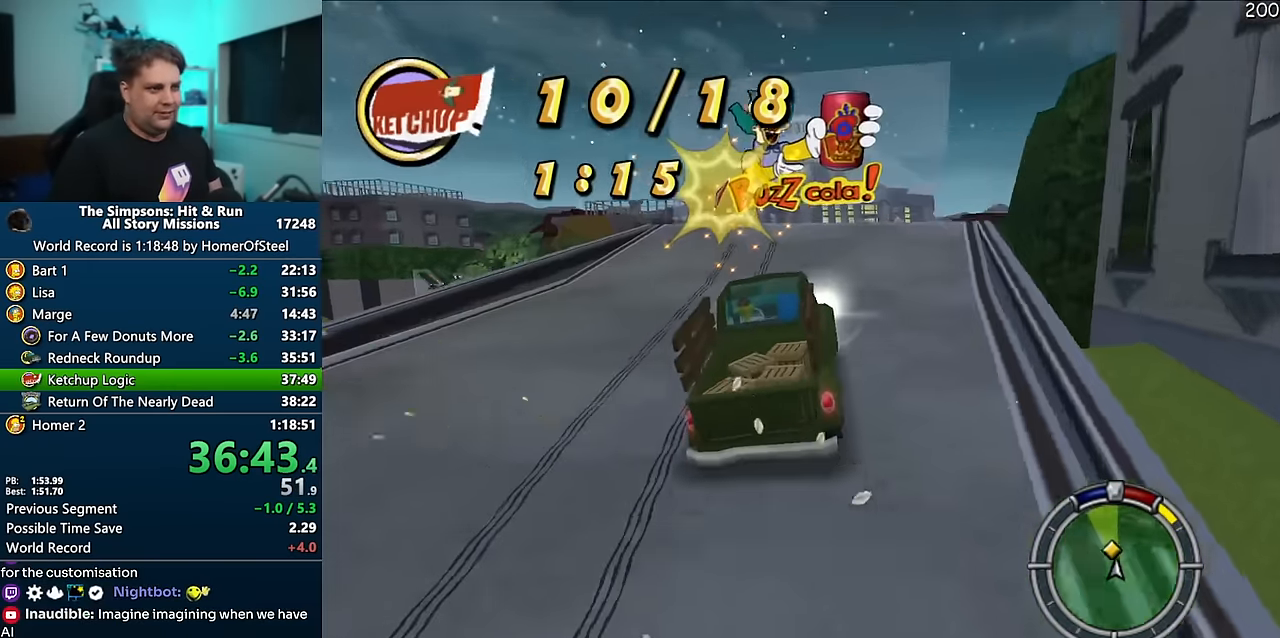
{"dt_ms": 500, "buttons": ["A"], "left_stick": "center", "right_stick": "center", "events": [[183, "left_stick", "center"], [283, "left_stick", "right"], [500, "left_stick", "center"]]}
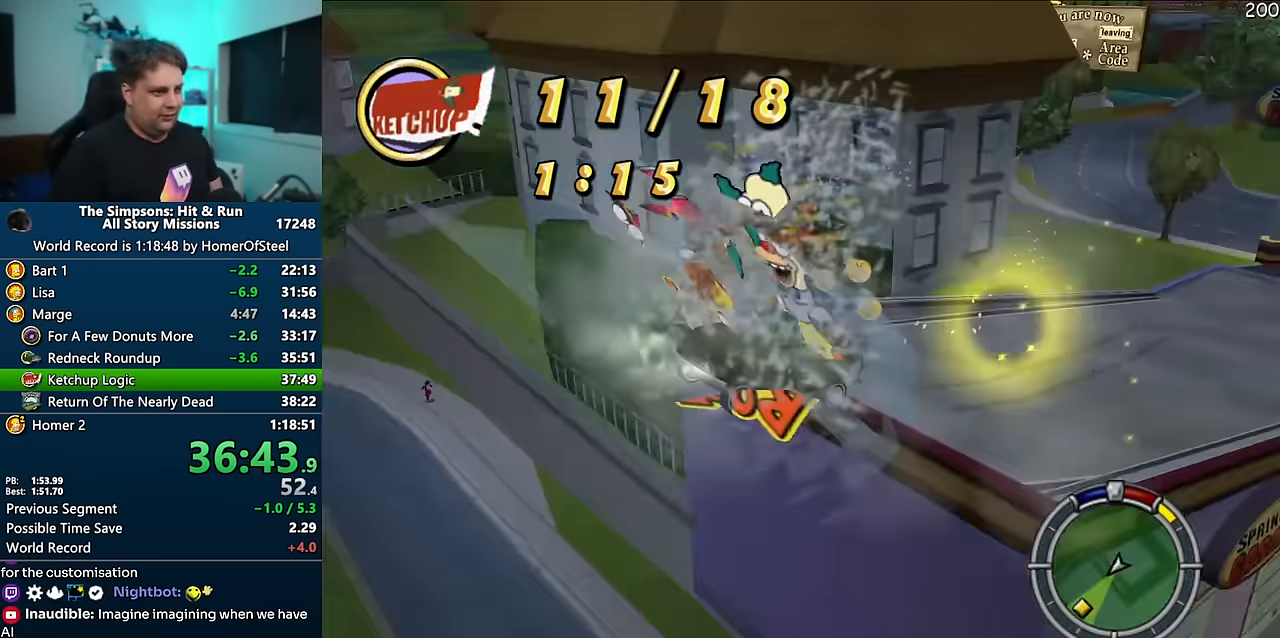
{"dt_ms": 500, "buttons": ["A"], "left_stick": "center", "right_stick": "center", "events": []}
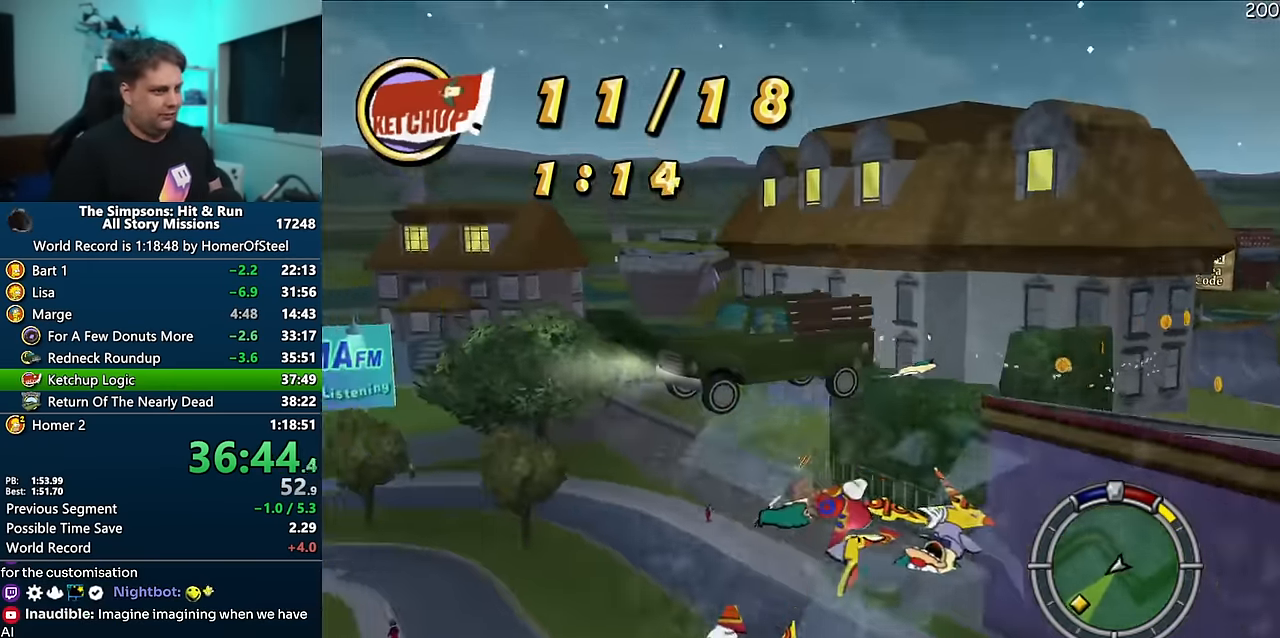
{"dt_ms": 500, "buttons": ["A"], "left_stick": "center", "right_stick": "center", "events": []}
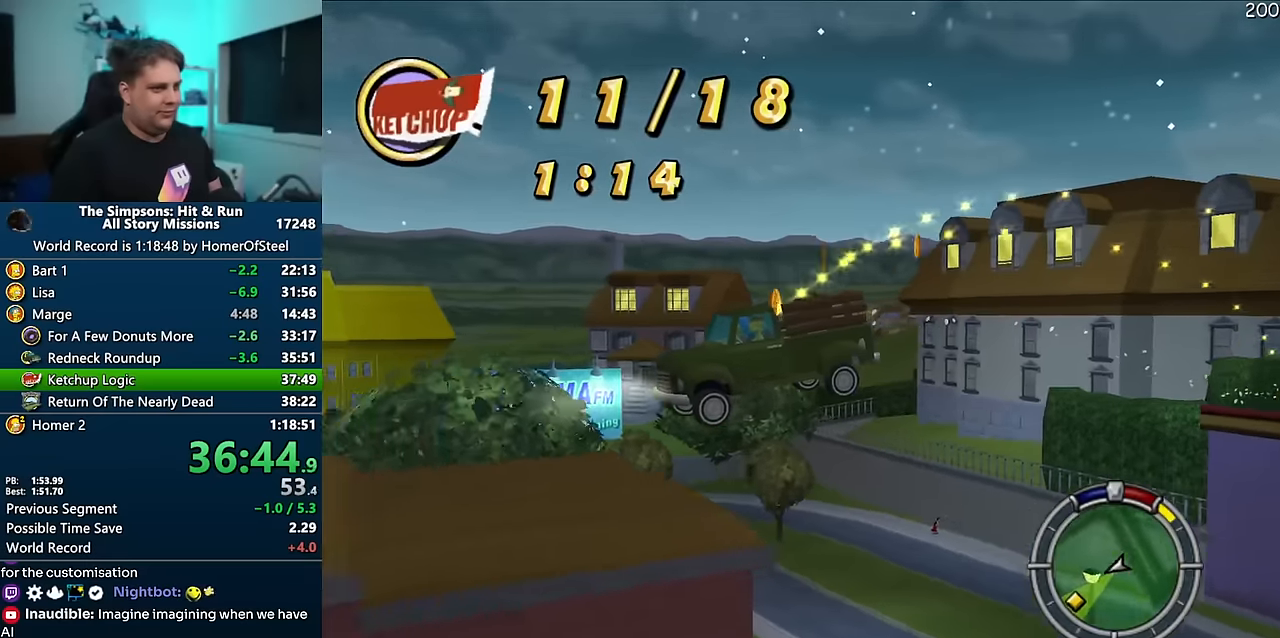
{"dt_ms": 500, "buttons": ["A"], "left_stick": "center", "right_stick": "center", "events": []}
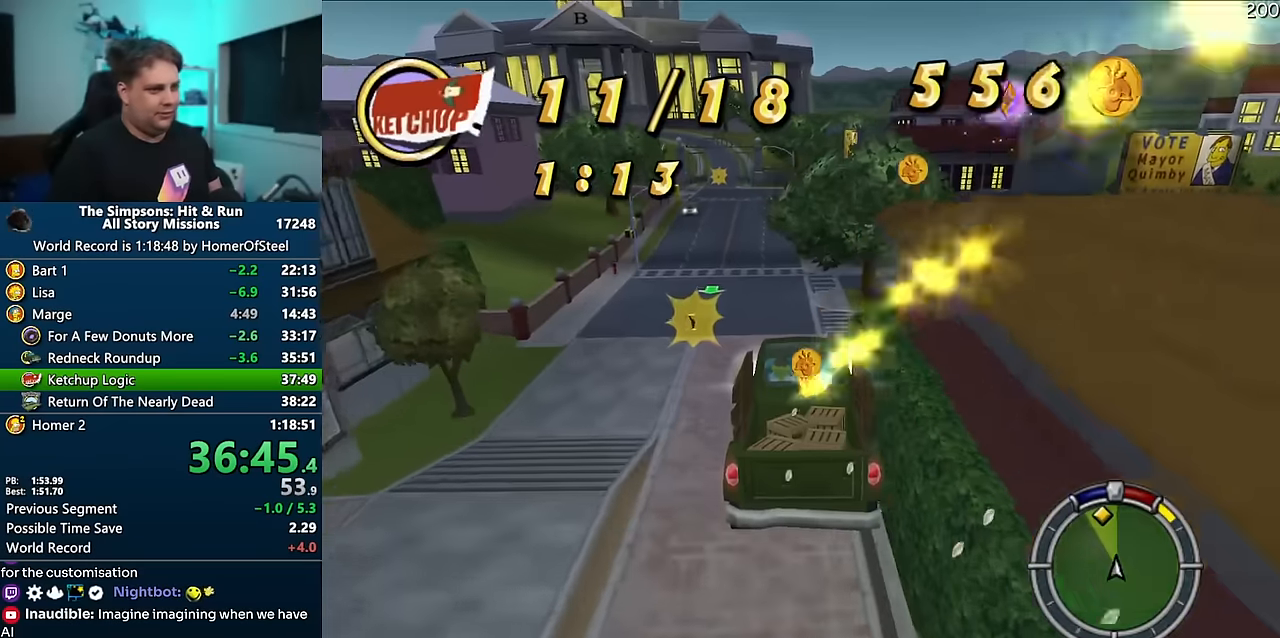
{"dt_ms": 1000, "buttons": ["A"], "left_stick": "right", "right_stick": "center", "events": [[816, "left_stick", "right"]]}
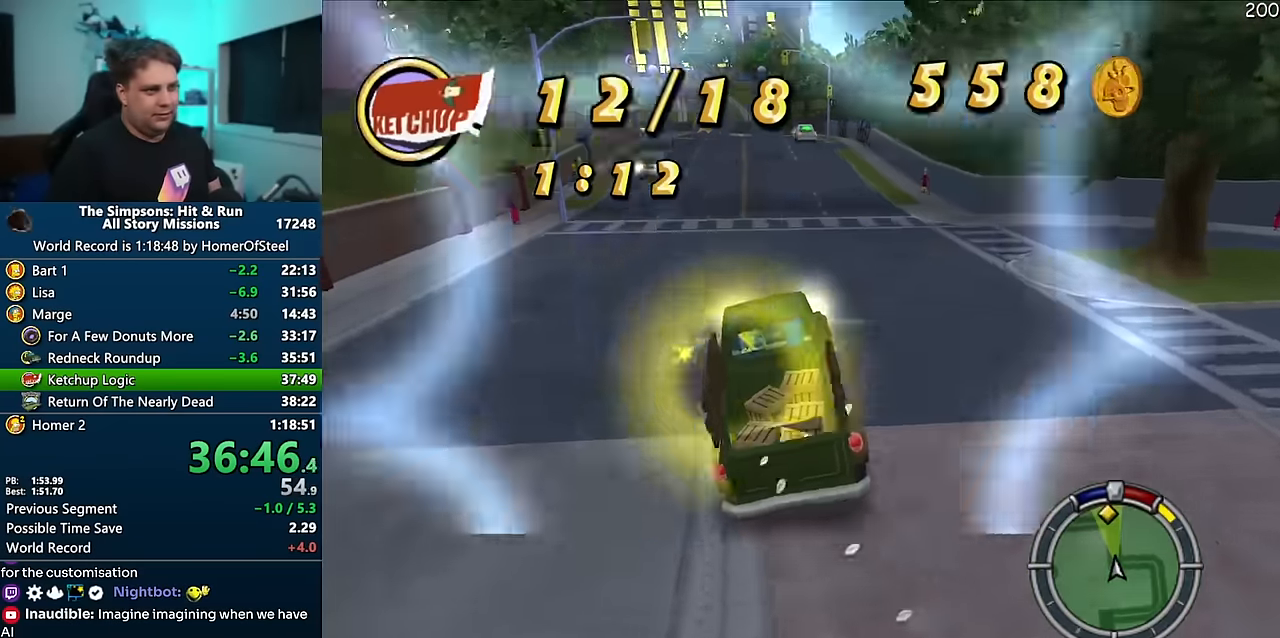
{"dt_ms": 500, "buttons": ["A"], "left_stick": "center", "right_stick": "center", "events": [[16, "left_stick", "center"], [133, "left_stick", "right"], [383, "right_stick", "down"], [400, "left_stick", "center"], [450, "right_stick", "center"]]}
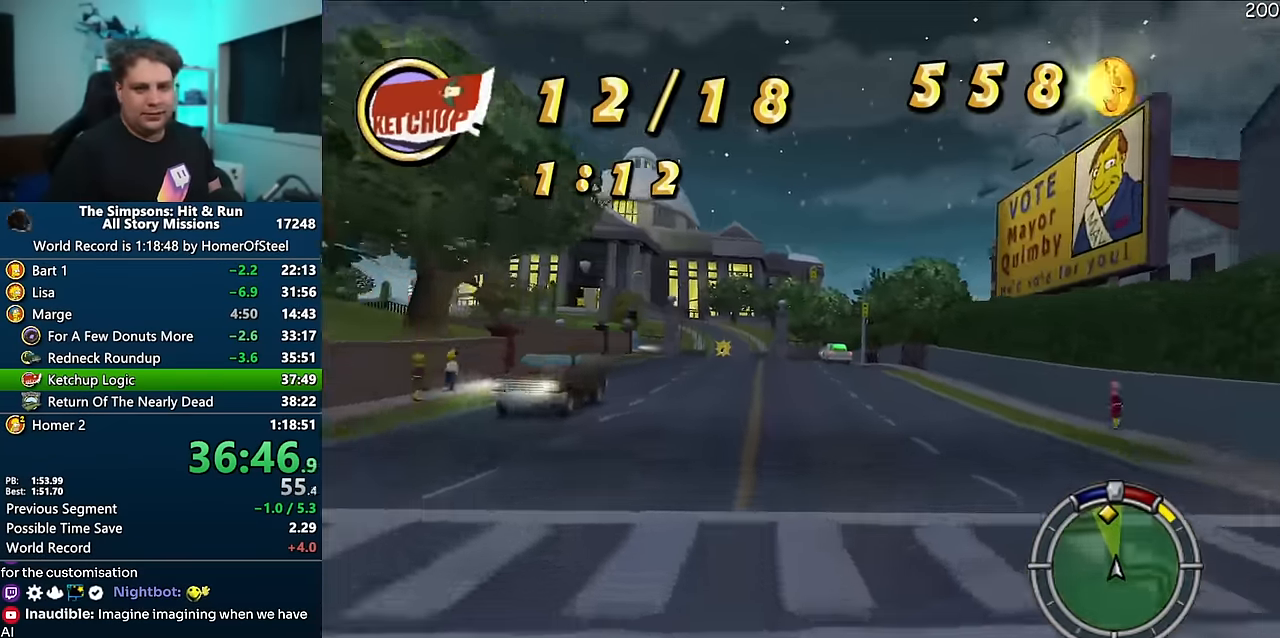
{"dt_ms": 500, "buttons": ["A"], "left_stick": "left", "right_stick": "center", "events": [[466, "left_stick", "left"]]}
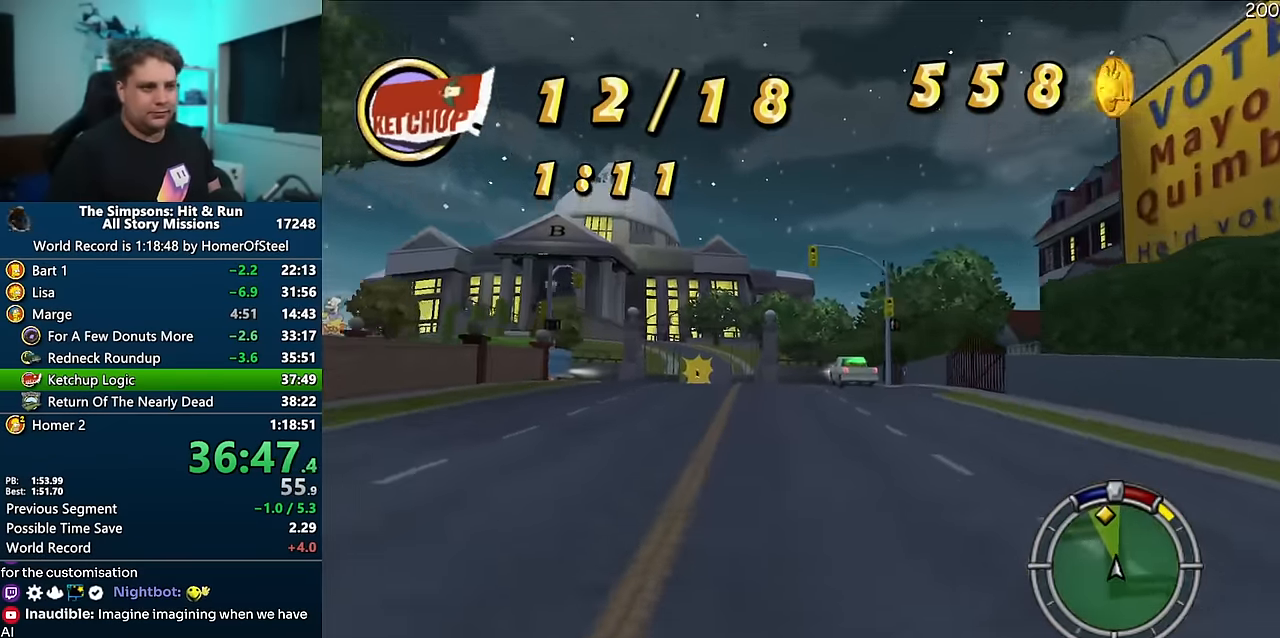
{"dt_ms": 500, "buttons": ["A"], "left_stick": "center", "right_stick": "center", "events": [[83, "left_stick", "center"]]}